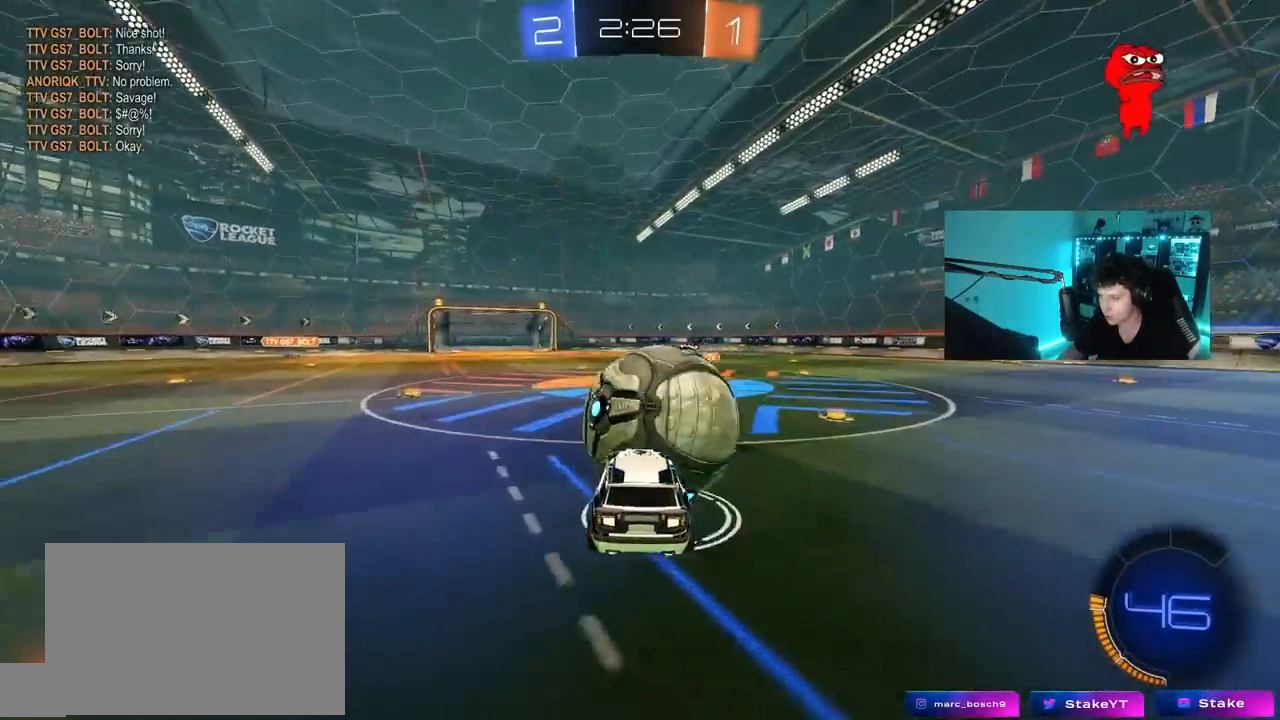
Gameplay with keyboard and mouse; each line is a JSON object with the keys and mouse buttons held at the frame after it. "events" lists presses ("down") and releases ("up") of "1", "2", "3", "4", "5", "a", "alt", "c", "caps_lock", "ctrl", "d", "e", "f", "g", "q", "r", "s", "shift", "space", "t", "tab", "v", "w", "x", "z", "mouse_left", "mouse_wheel" and "mouse_right" between this image and that frame as [ms after this image, input, new state], when the widget could be followed in between. "mouse_left", "mouse_wheel", "mouse_right" = the "left", "wheel", "right" buttons of the "mouse" list. No other keys are recorded. "wheel" means that the mouse wheel is clicked or scrolled. "mouse_move" is the direction in which the mouse moves at that frame (one of eight, or "still"), when it could be read.
{"keys": ["d", "shift"], "mouse": ["left"], "mouse_move": "still", "events": [[50, "mouse_right", "down"], [50, "shift", "down"], [150, "s", "down"], [183, "w", "up"], [283, "mouse_left", "down"], [333, "mouse_right", "up"], [467, "s", "up"]]}
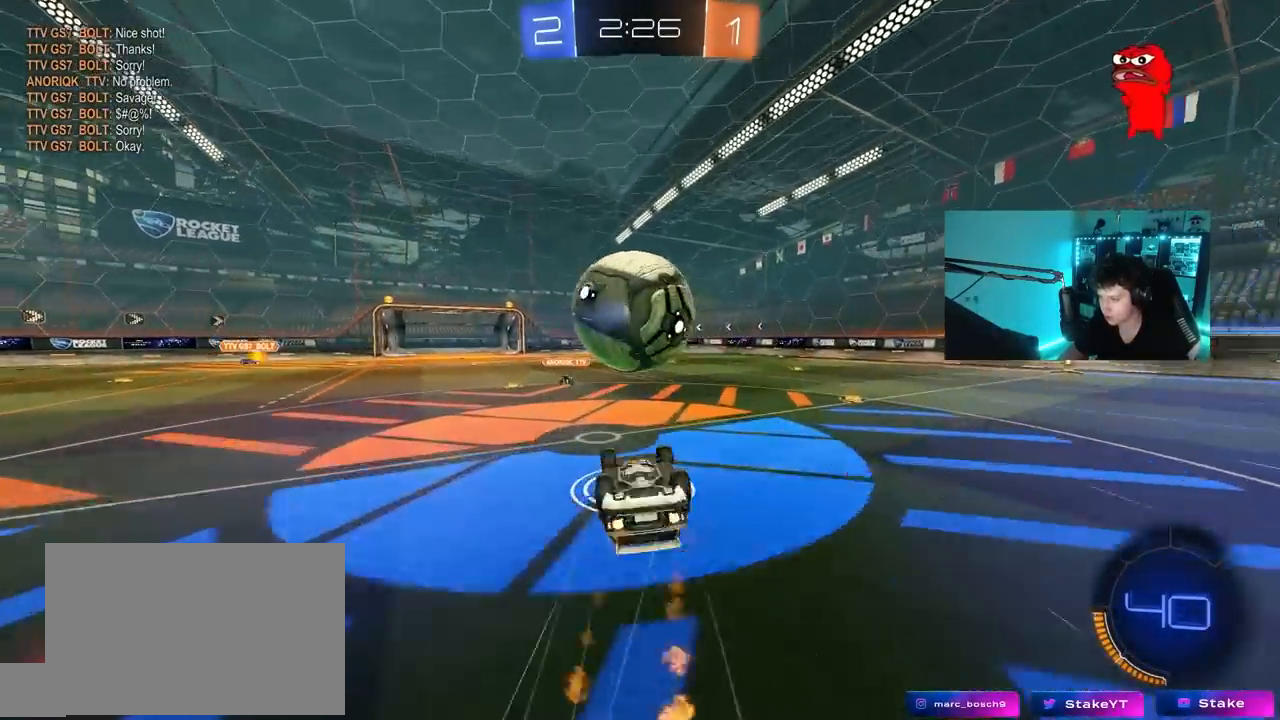
{"keys": ["s"], "mouse": ["left"], "mouse_move": "still", "events": [[67, "mouse_left", "up"], [117, "s", "down"], [350, "a", "down"], [350, "shift", "up"], [400, "d", "up"], [400, "mouse_left", "down"], [433, "a", "up"]]}
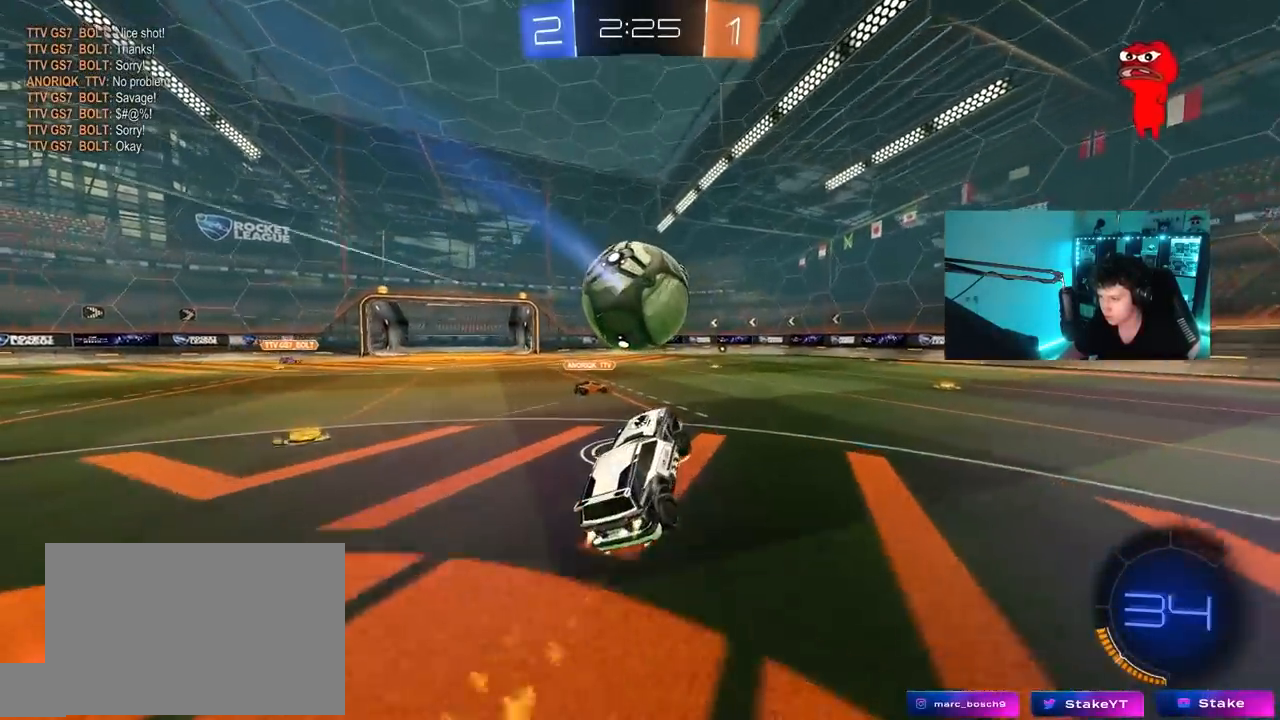
{"keys": ["d", "w"], "mouse": ["left"], "mouse_move": "still", "events": [[133, "s", "up"], [167, "d", "down"], [167, "mouse_left", "up"], [217, "w", "down"], [417, "mouse_left", "down"]]}
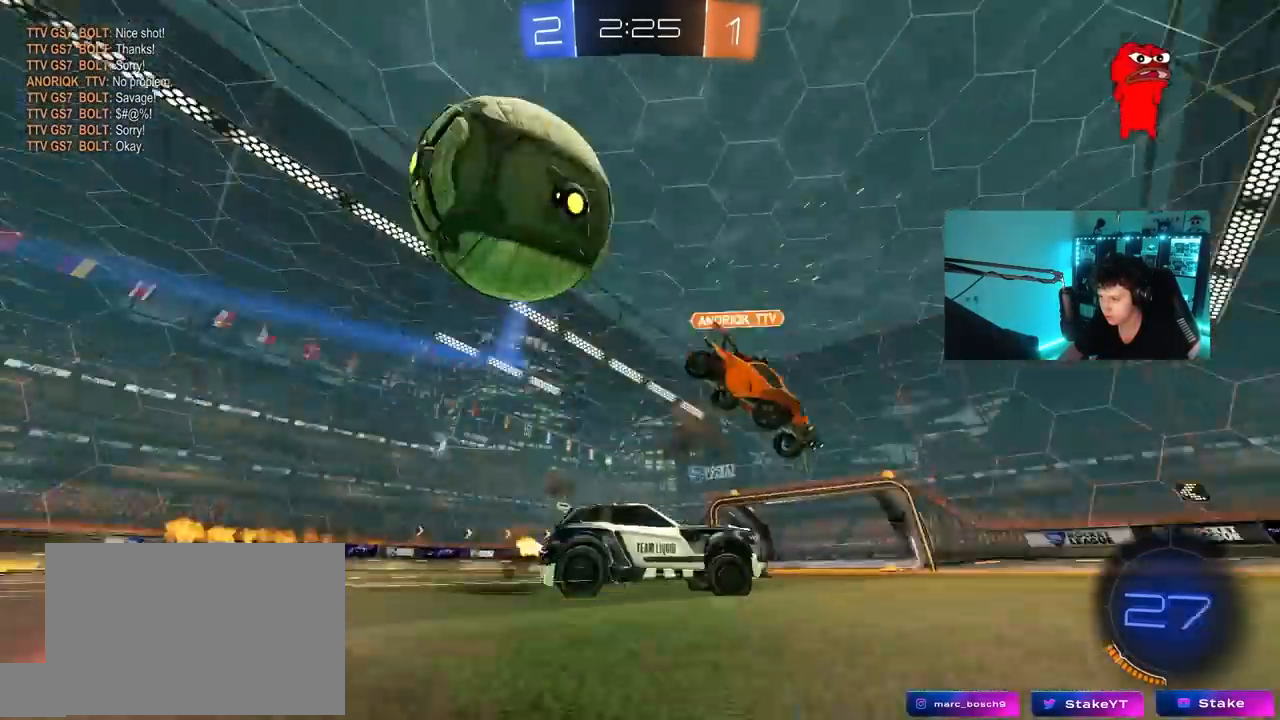
{"keys": ["space", "w"], "mouse": [], "mouse_move": "still", "events": [[100, "shift", "down"], [150, "shift", "up"], [283, "mouse_left", "up"], [433, "d", "up"], [467, "space", "down"]]}
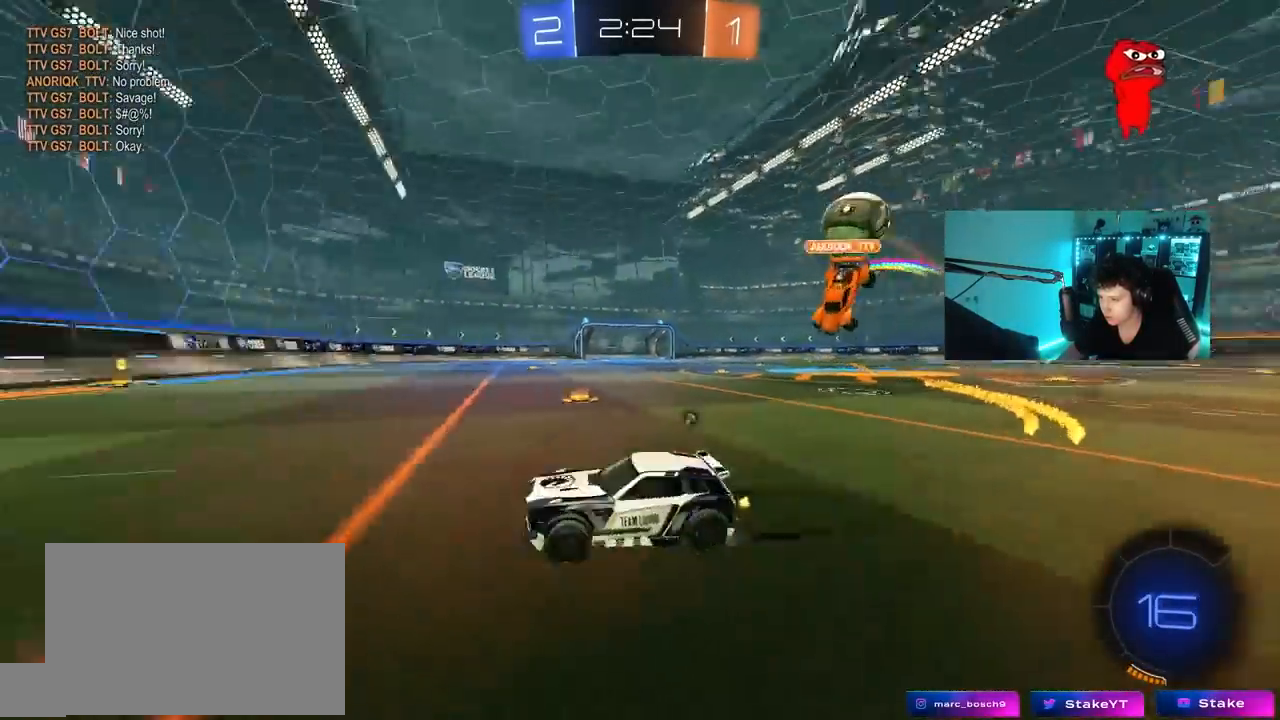
{"keys": ["d", "w"], "mouse": ["left"], "mouse_move": "still", "events": [[67, "d", "down"], [117, "space", "up"], [200, "mouse_left", "down"], [350, "d", "up"], [400, "d", "down"]]}
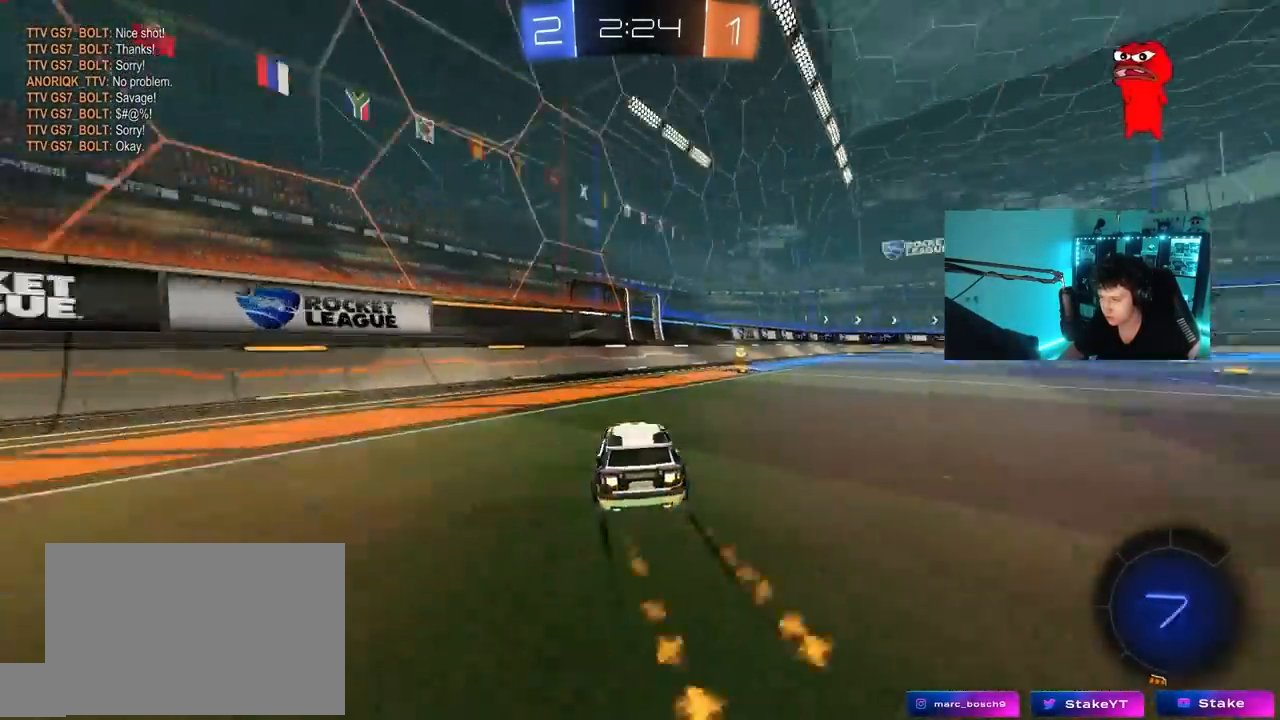
{"keys": ["d", "w"], "mouse": [], "mouse_move": "still", "events": [[33, "space", "down"], [167, "d", "up"], [167, "space", "up"], [317, "d", "down"], [367, "mouse_left", "up"], [367, "shift", "down"], [450, "shift", "up"]]}
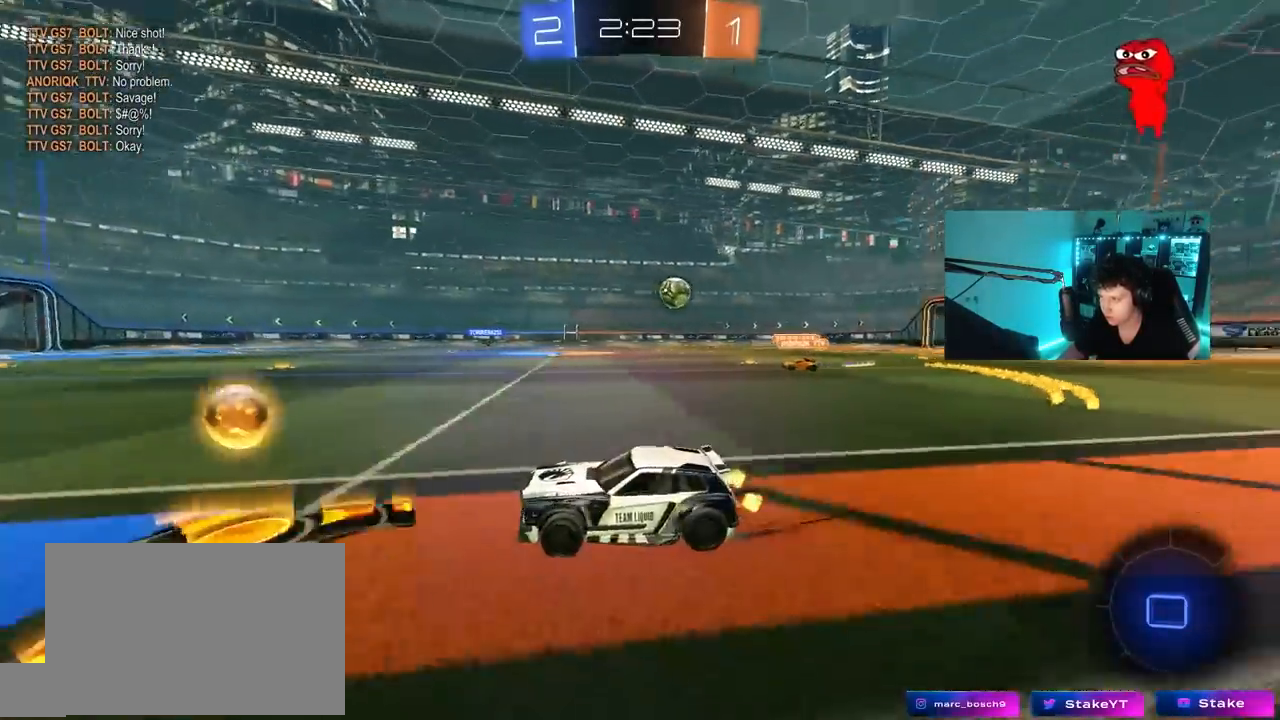
{"keys": ["w"], "mouse": [], "mouse_move": "still", "events": [[50, "d", "up"], [183, "d", "down"], [183, "mouse_left", "down"], [383, "d", "up"], [467, "mouse_left", "up"]]}
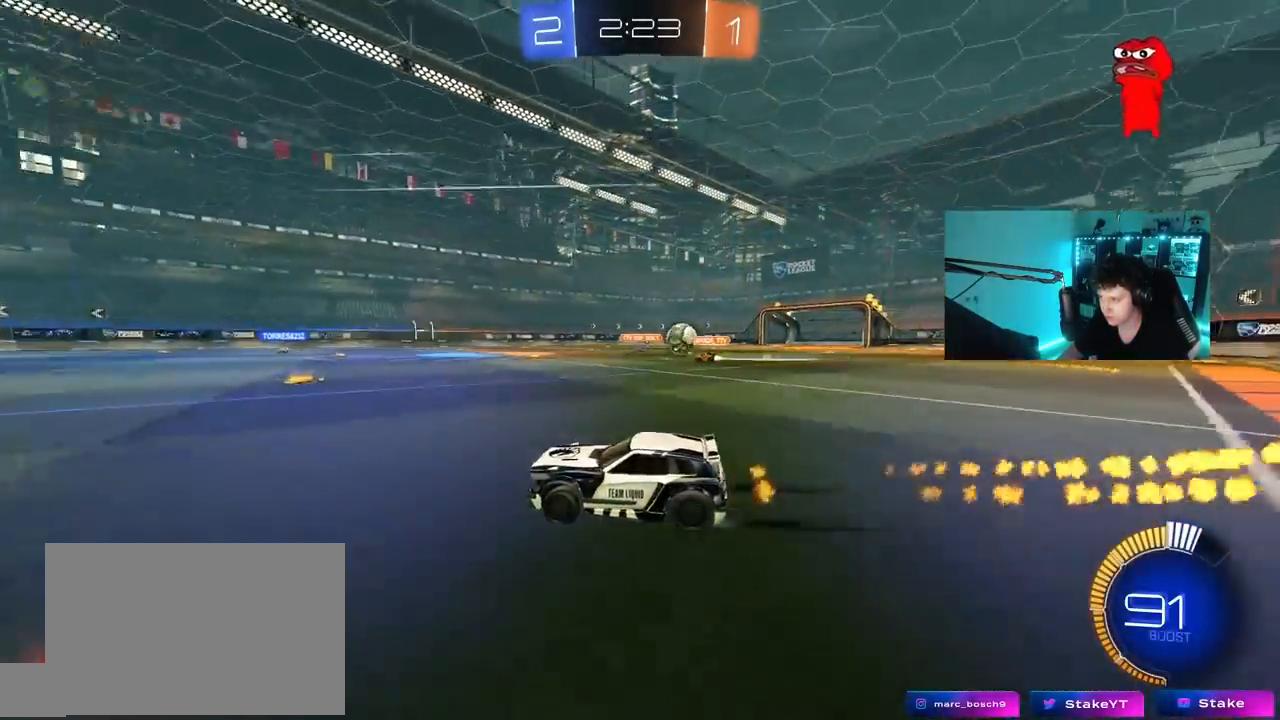
{"keys": ["w"], "mouse": [], "mouse_move": "still", "events": [[117, "d", "down"], [400, "d", "up"]]}
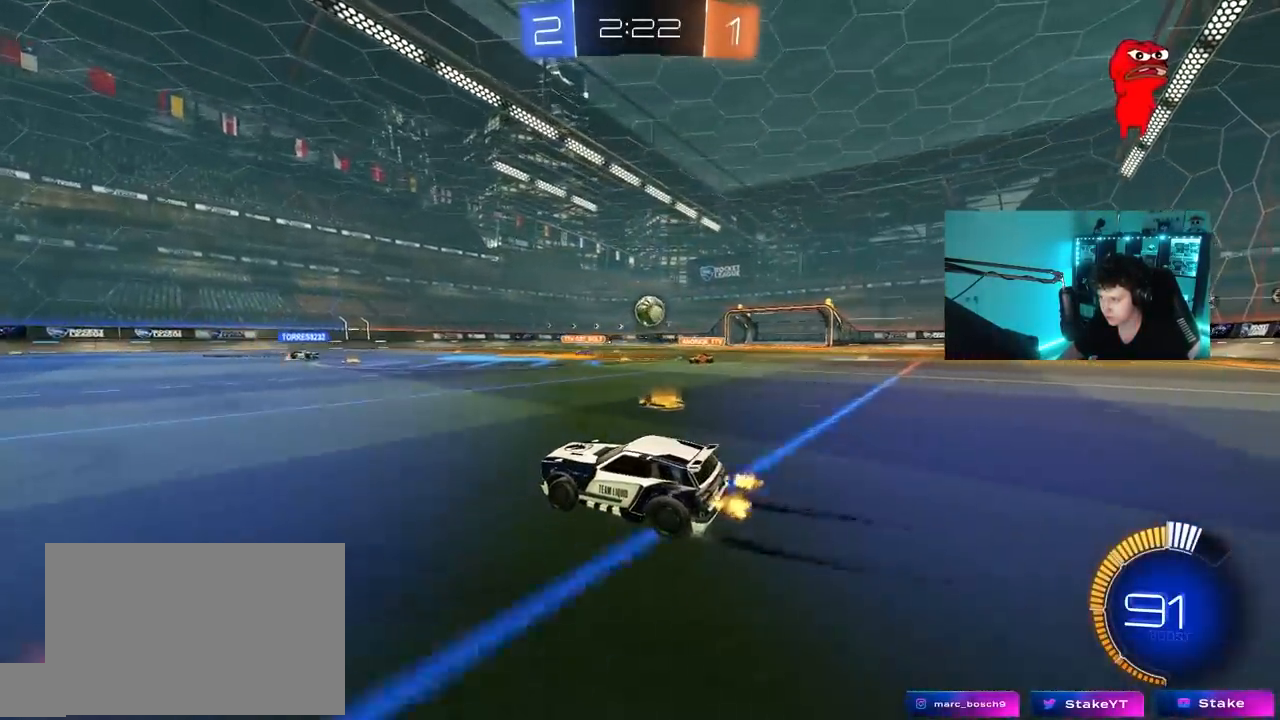
{"keys": ["d", "w"], "mouse": [], "mouse_move": "still", "events": [[217, "w", "up"], [317, "d", "down"], [367, "shift", "down"], [417, "w", "down"], [450, "shift", "up"]]}
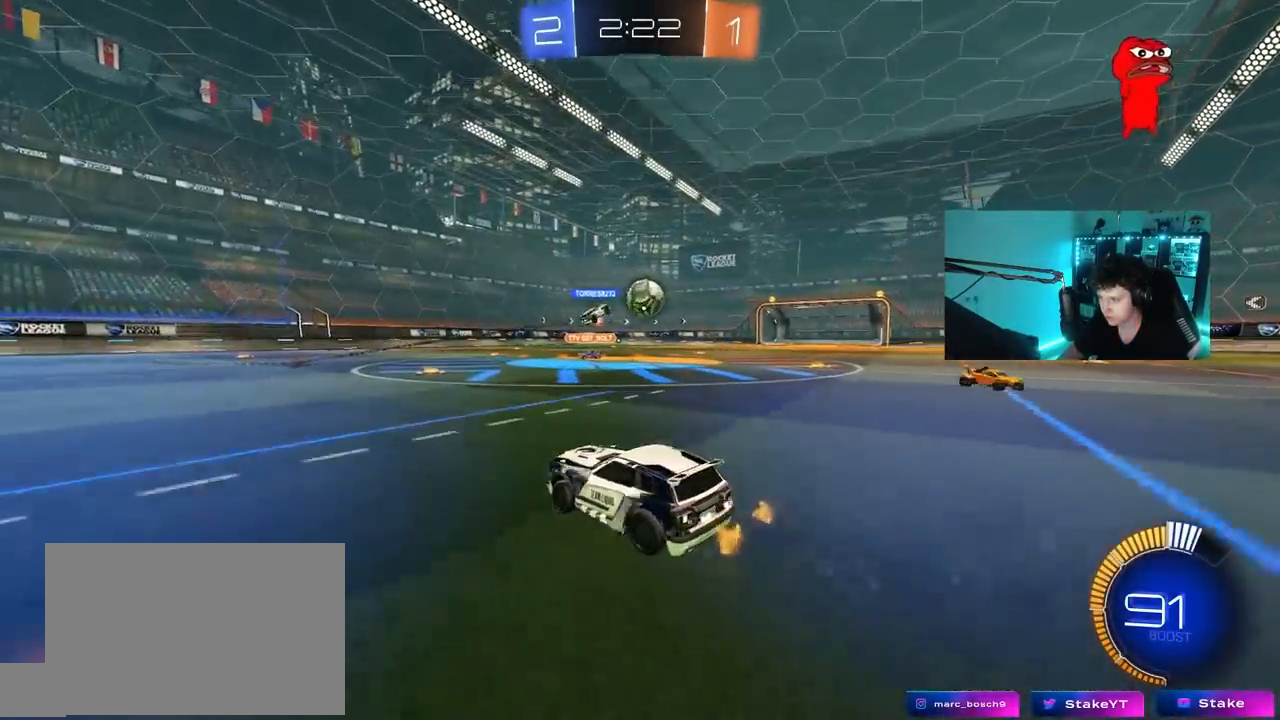
{"keys": ["w"], "mouse": [], "mouse_move": "still", "events": [[467, "d", "up"]]}
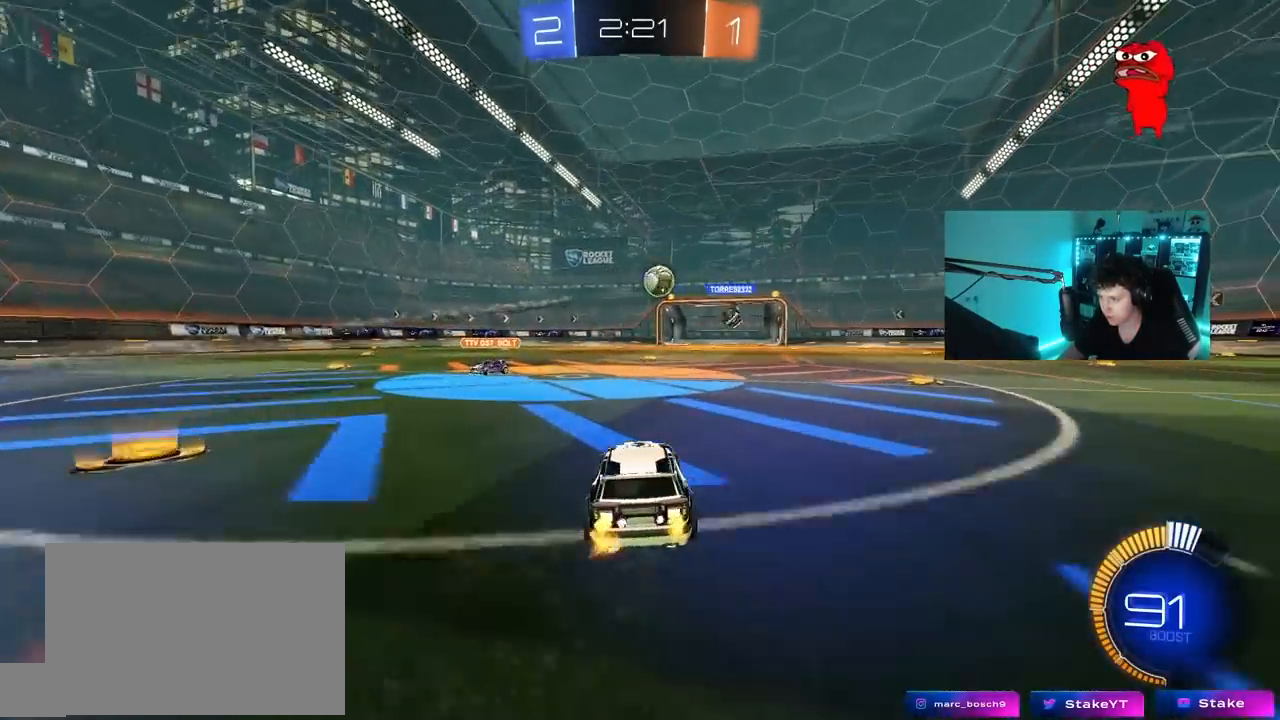
{"keys": ["a", "s", "shift"], "mouse": ["left", "right"], "mouse_move": "down", "events": [[150, "d", "down"], [200, "mouse_left", "down"], [250, "mouse_right", "down"], [300, "a", "down"], [300, "d", "up"], [300, "shift", "down"], [400, "s", "down"], [400, "w", "up"]]}
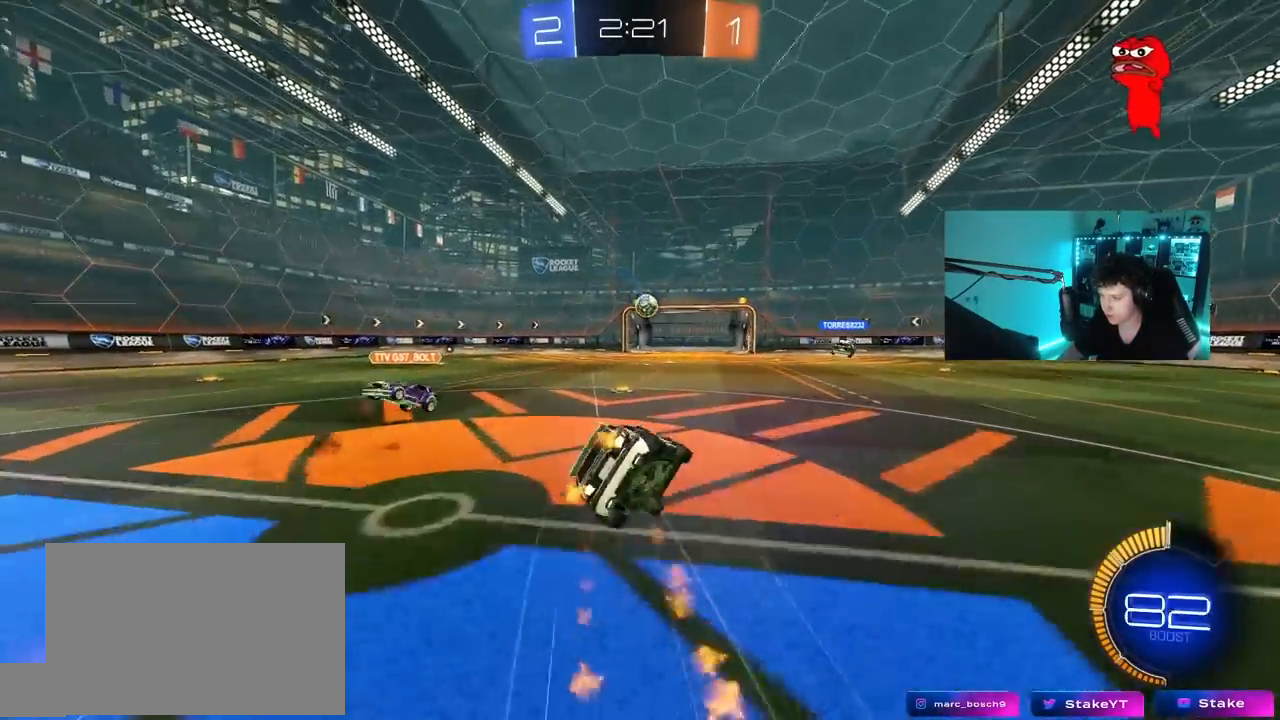
{"keys": ["a", "s", "shift"], "mouse": ["left"], "mouse_move": "still", "events": [[33, "mouse_left", "up"], [33, "mouse_right", "up"], [367, "s", "up"], [417, "mouse_left", "down"], [450, "s", "down"]]}
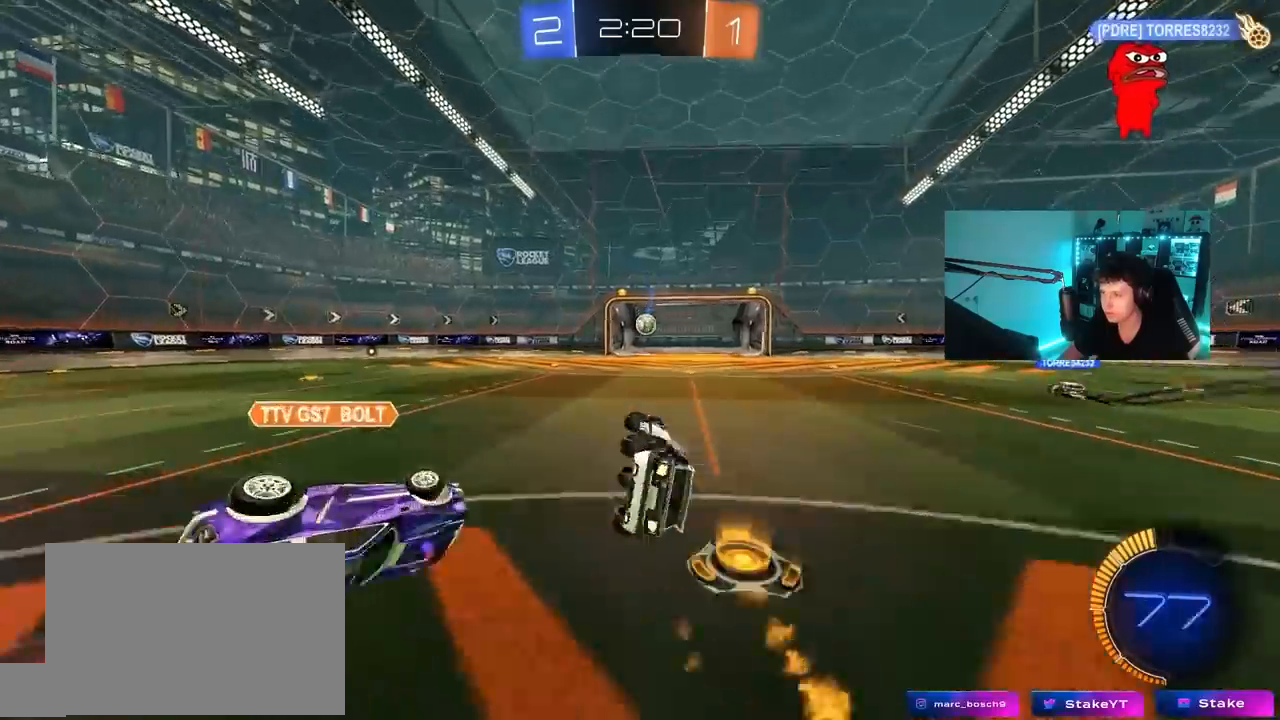
{"keys": [], "mouse": [], "mouse_move": "still", "events": [[100, "mouse_left", "up"], [150, "s", "up"], [150, "shift", "up"], [183, "a", "up"]]}
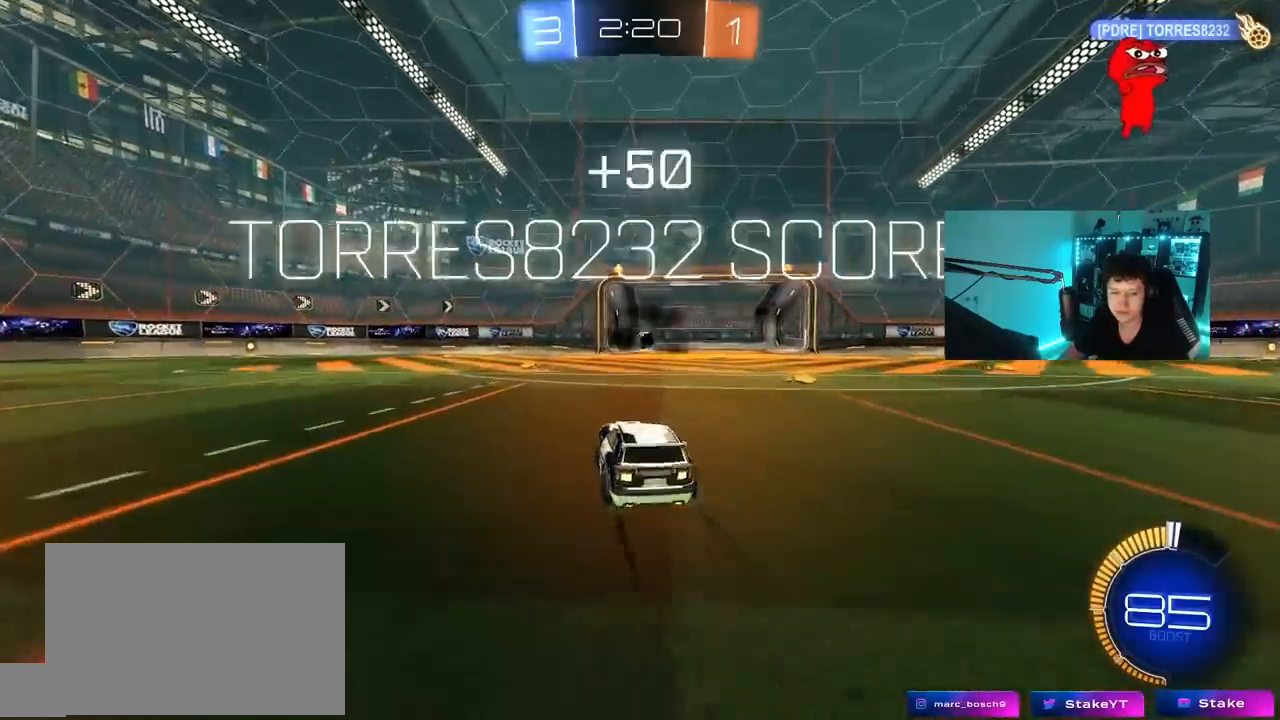
{"keys": [], "mouse": [], "mouse_move": "still", "events": [[67, "w", "down"], [200, "d", "down"], [400, "w", "up"], [433, "d", "up"]]}
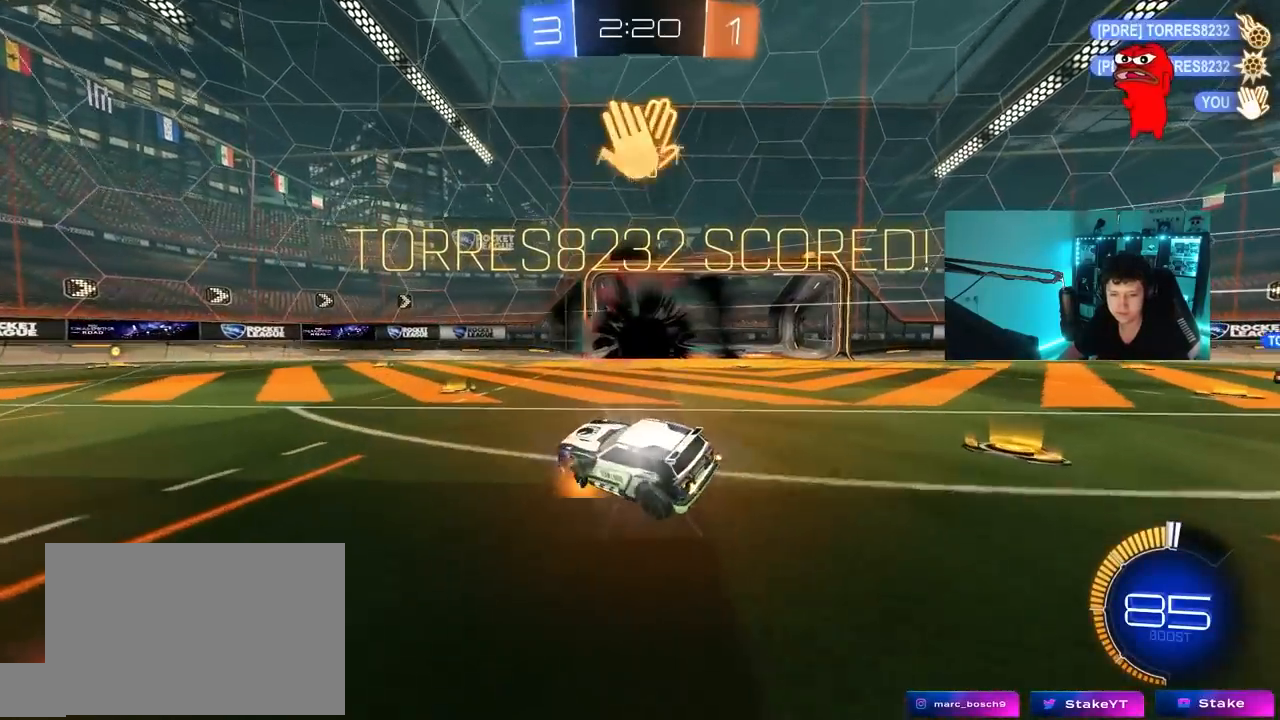
{"keys": [], "mouse": [], "mouse_move": "still", "events": [[183, "s", "down"], [317, "s", "up"]]}
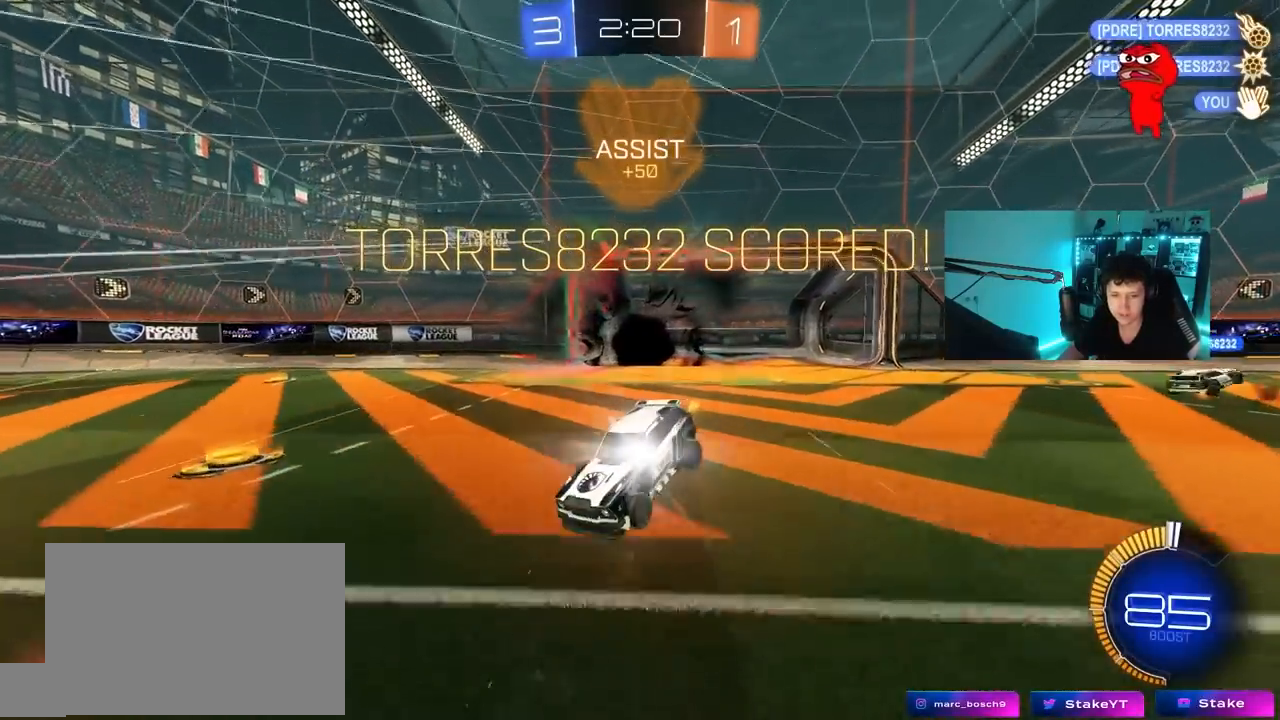
{"keys": [], "mouse": [], "mouse_move": "still", "events": []}
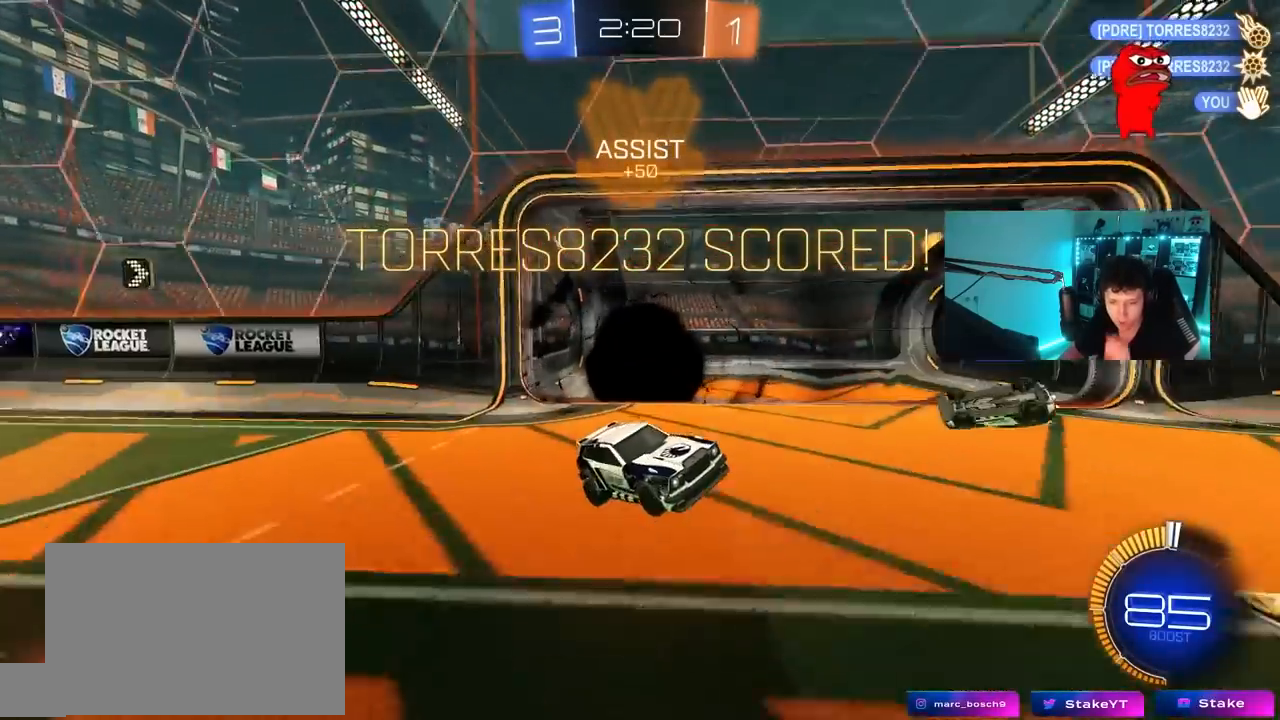
{"keys": [], "mouse": [], "mouse_move": "up-right", "events": []}
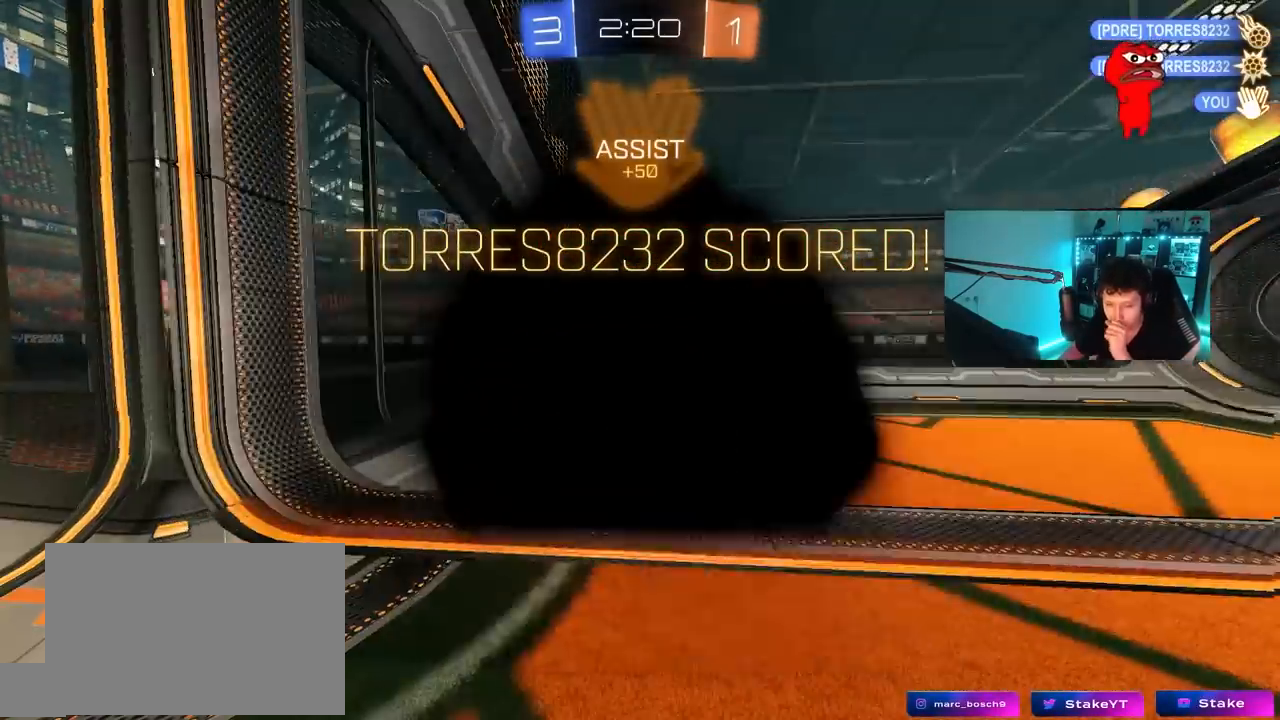
{"keys": [], "mouse": [], "mouse_move": "still", "events": [[17, "mouse_right", "down"], [217, "mouse_right", "up"]]}
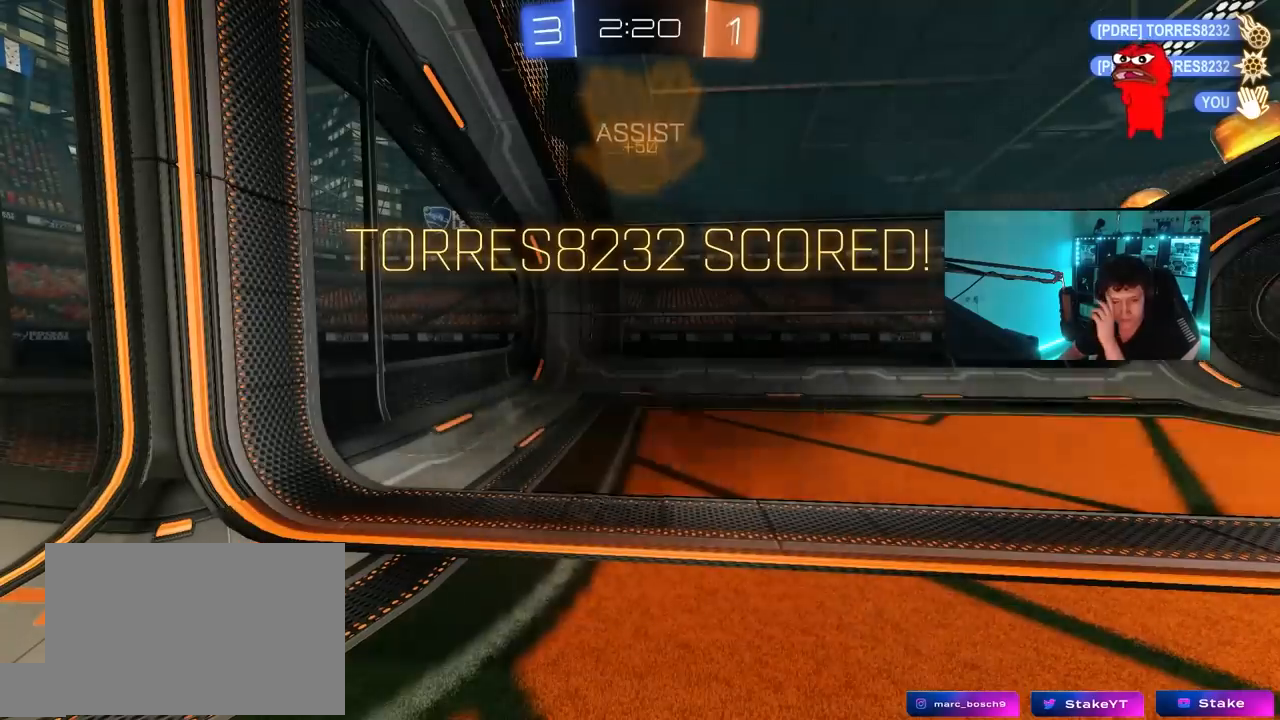
{"keys": [], "mouse": [], "mouse_move": "still", "events": []}
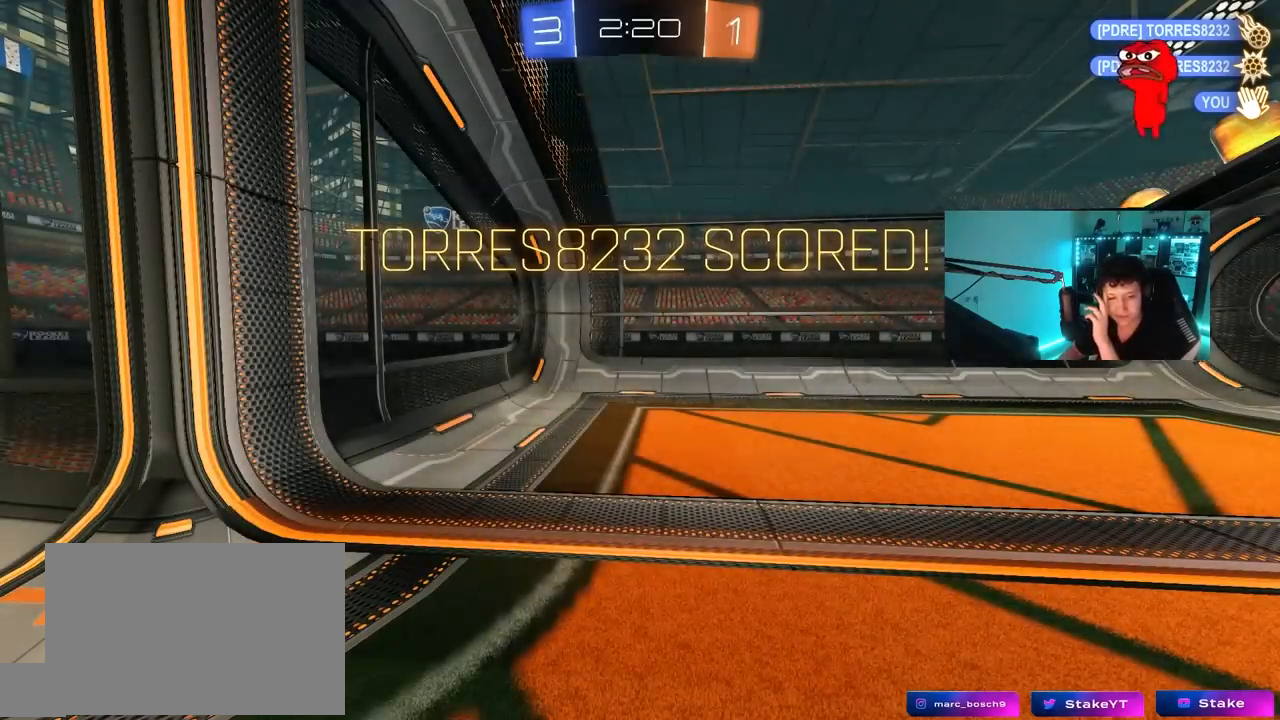
{"keys": [], "mouse": [], "mouse_move": "still", "events": []}
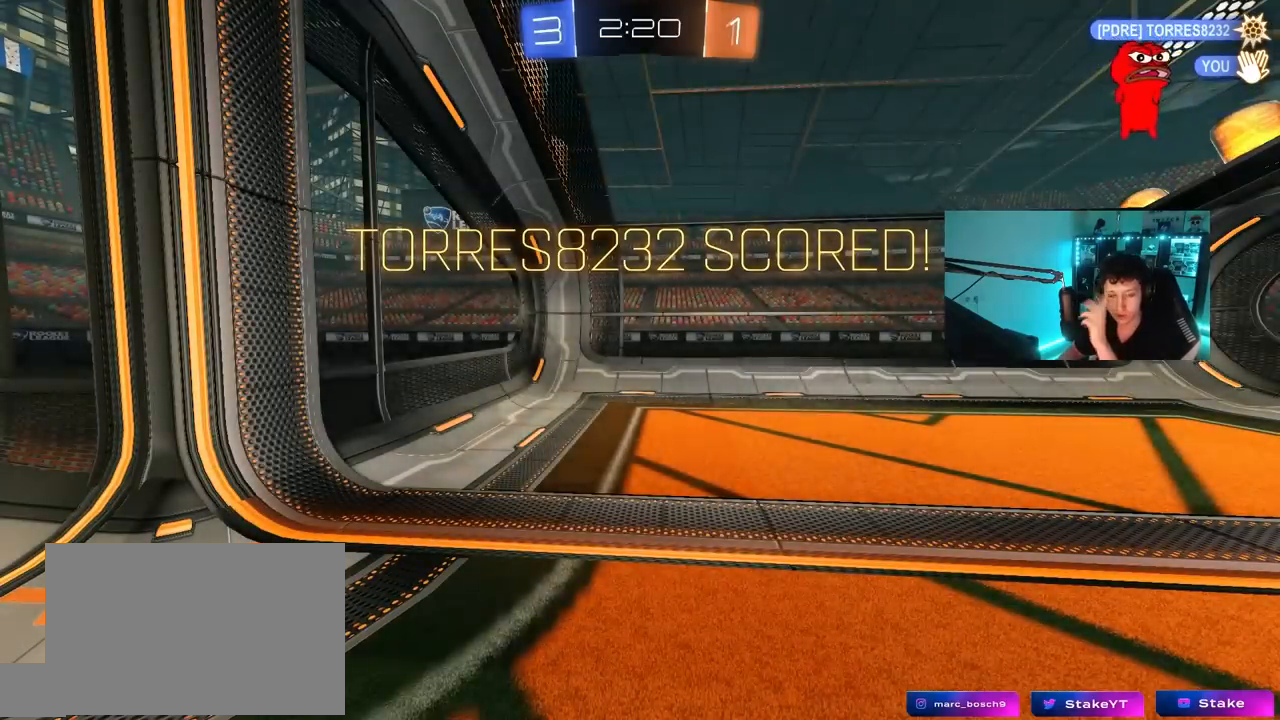
{"keys": [], "mouse": ["right"], "mouse_move": "still", "events": [[33, "mouse_right", "down"], [217, "mouse_right", "up"], [367, "mouse_right", "down"]]}
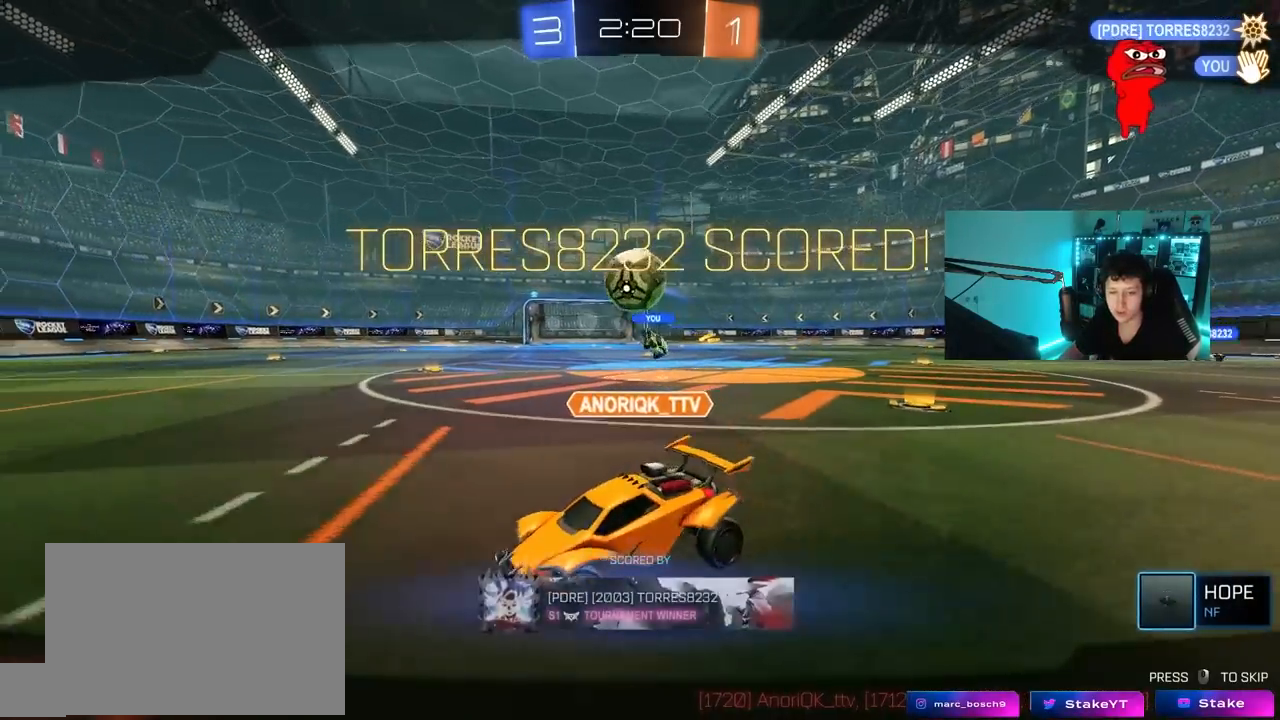
{"keys": [], "mouse": [], "mouse_move": "still", "events": [[150, "mouse_right", "up"]]}
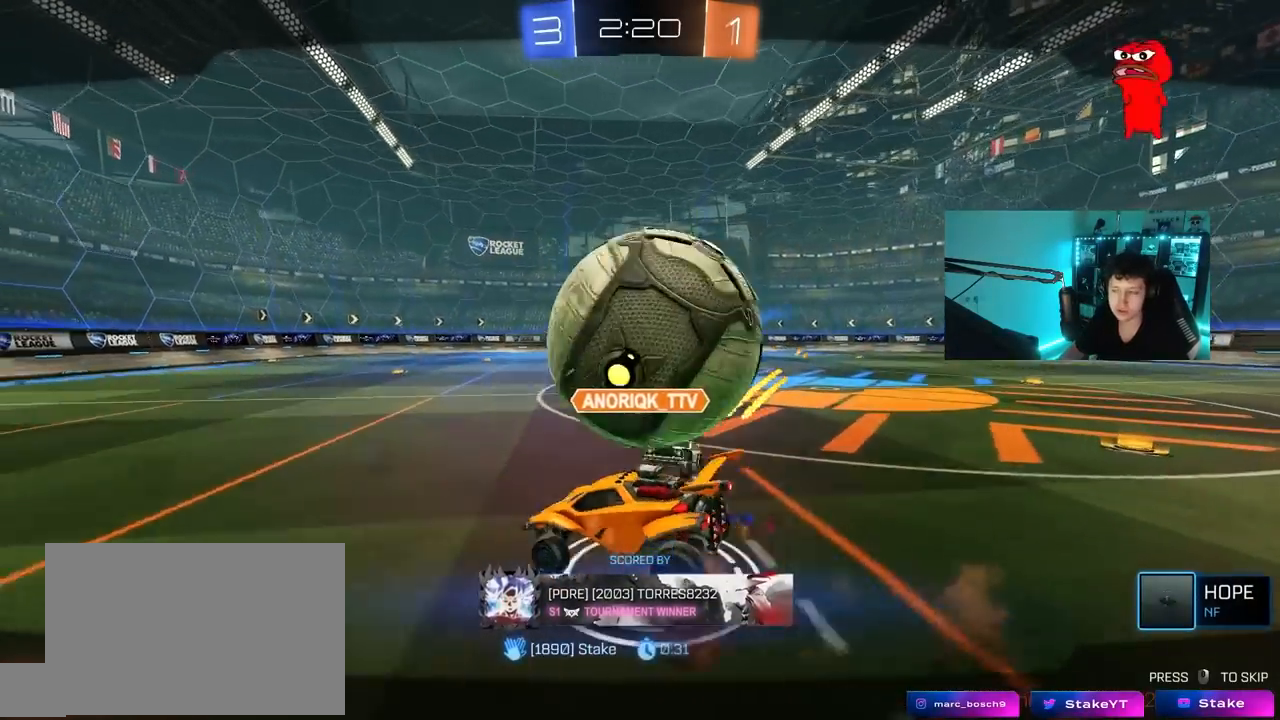
{"keys": [], "mouse": [], "mouse_move": "still", "events": []}
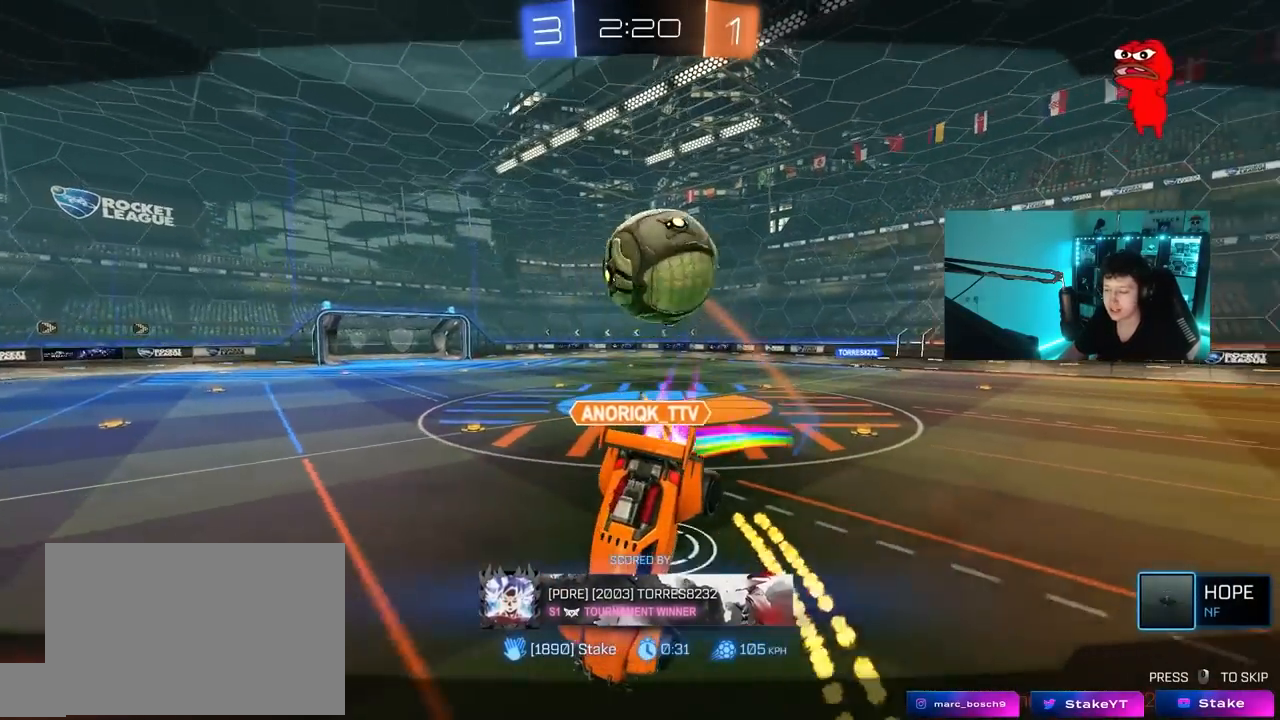
{"keys": [], "mouse": [], "mouse_move": "still", "events": []}
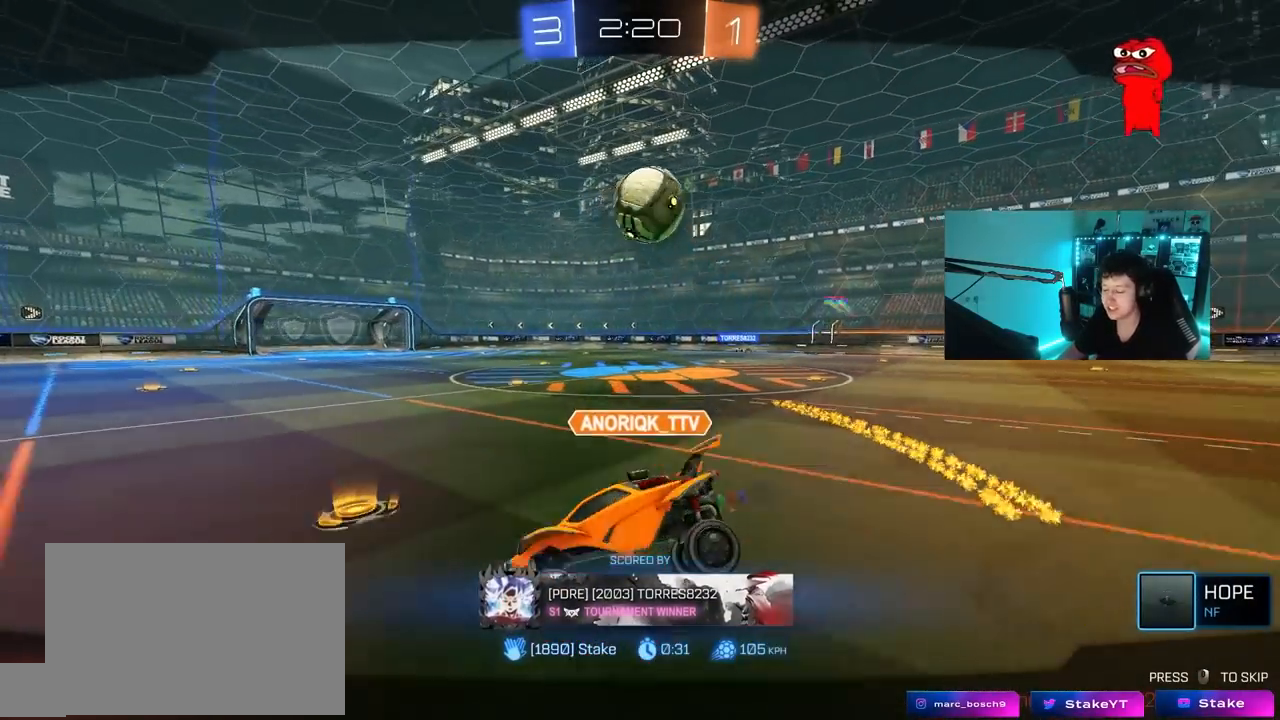
{"keys": [], "mouse": [], "mouse_move": "still", "events": []}
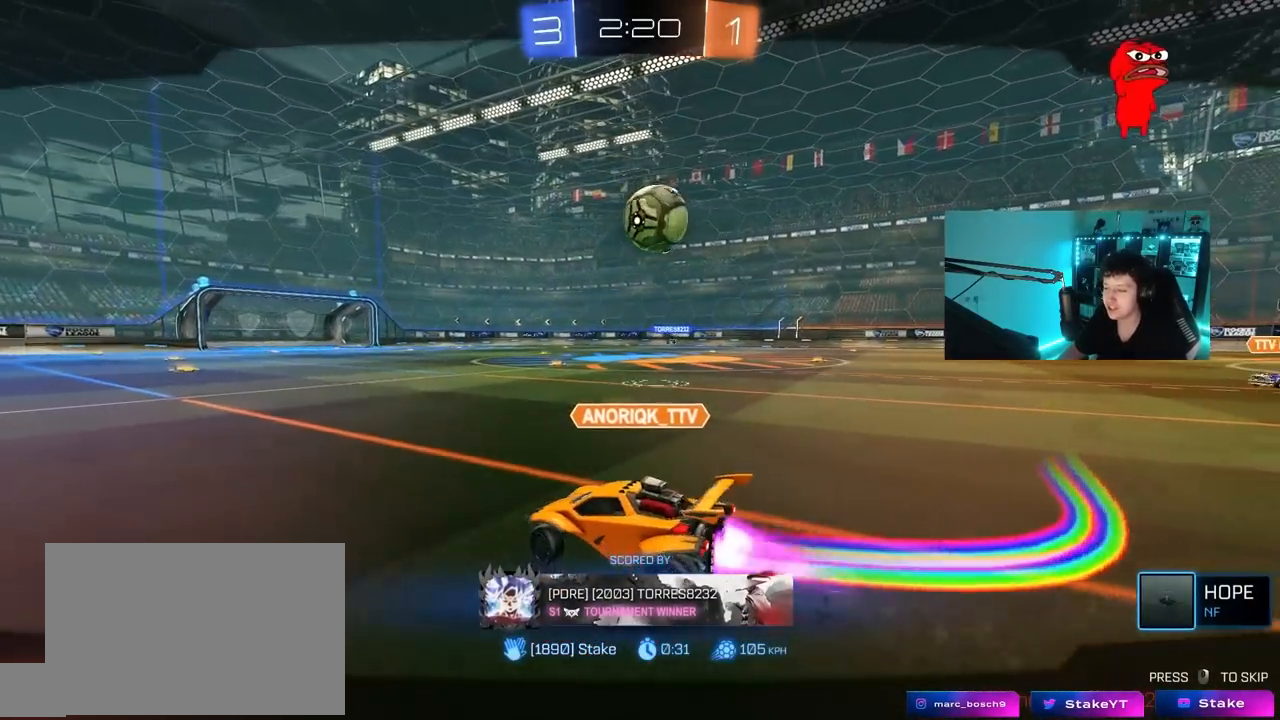
{"keys": [], "mouse": [], "mouse_move": "still", "events": []}
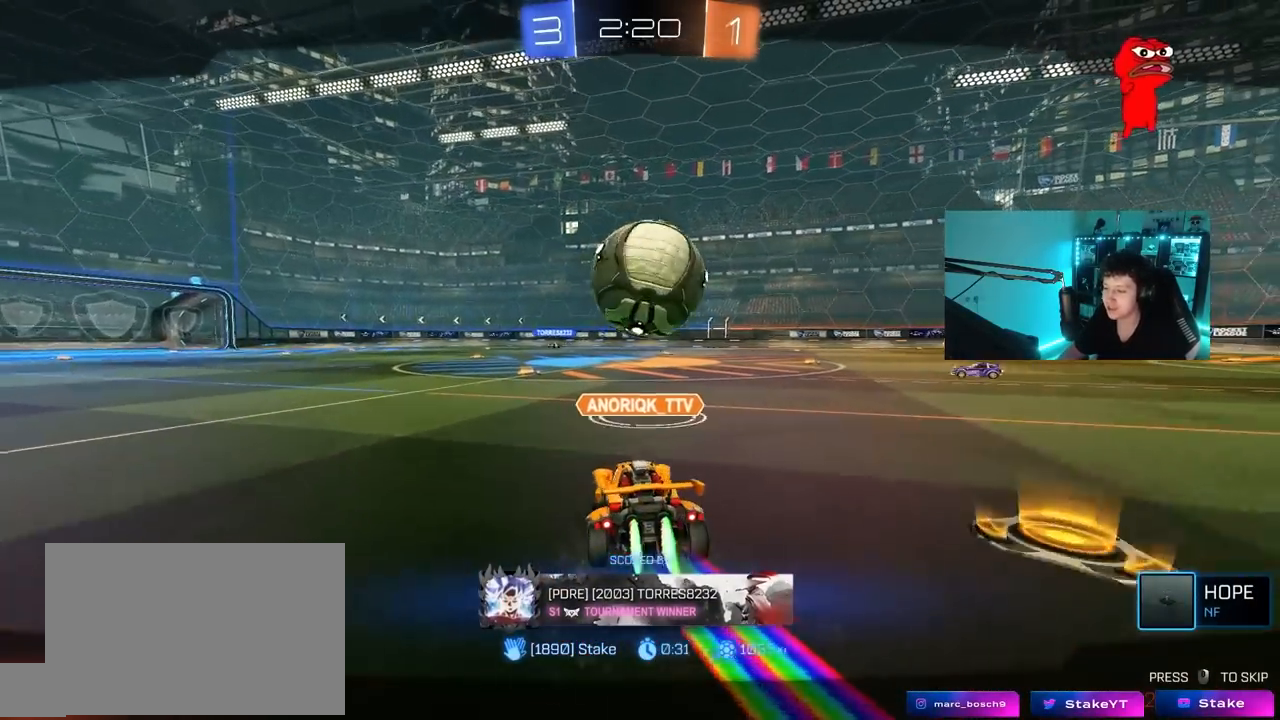
{"keys": [], "mouse": [], "mouse_move": "still", "events": []}
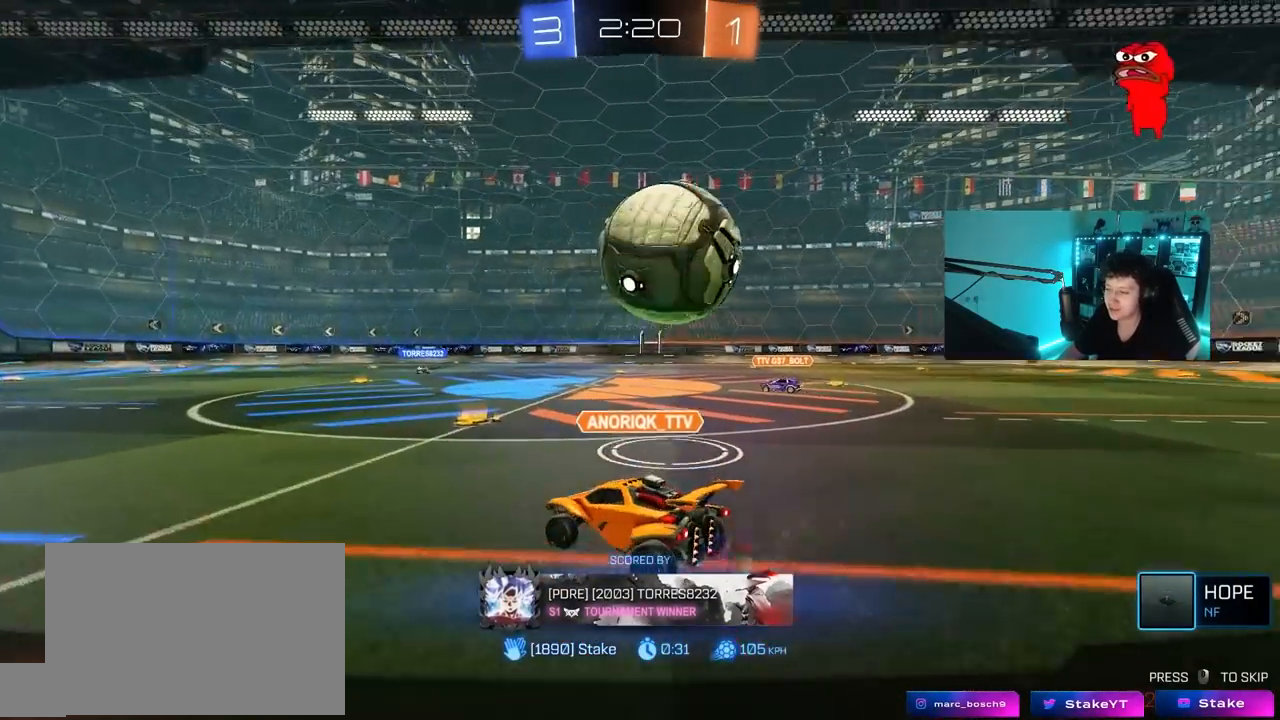
{"keys": [], "mouse": [], "mouse_move": "still", "events": []}
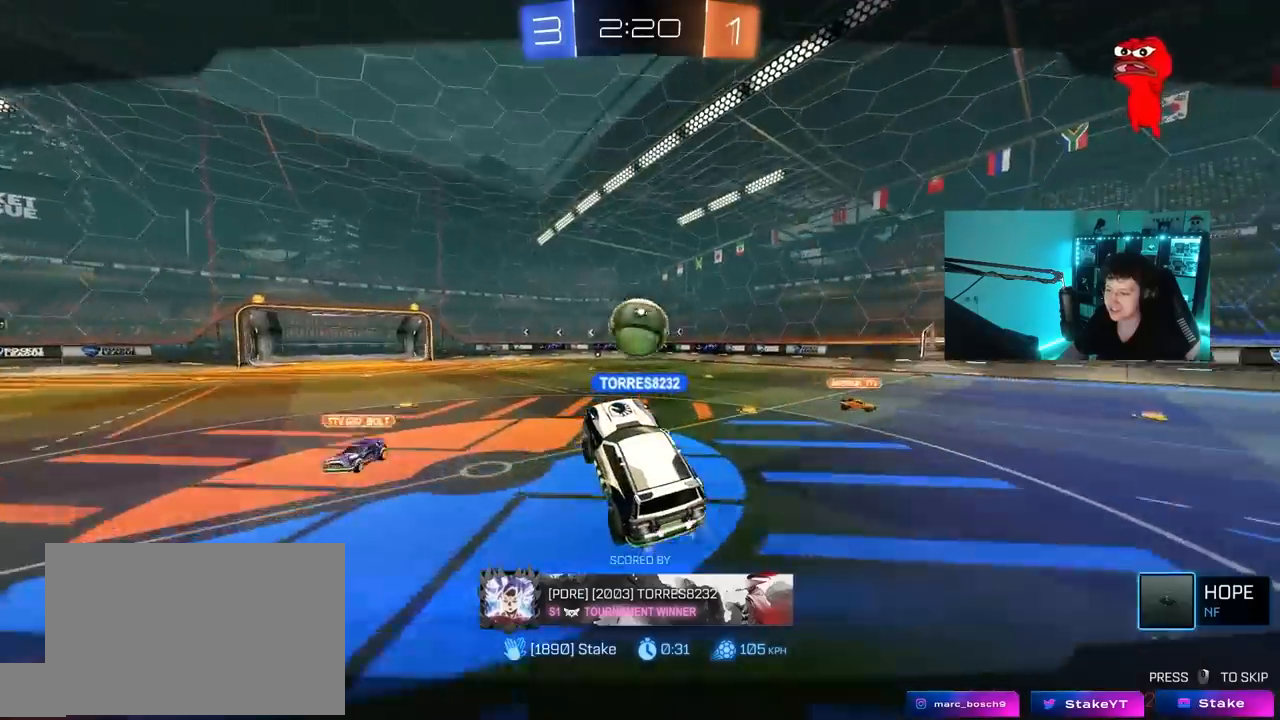
{"keys": [], "mouse": ["right"], "mouse_move": "still", "events": [[400, "mouse_right", "down"]]}
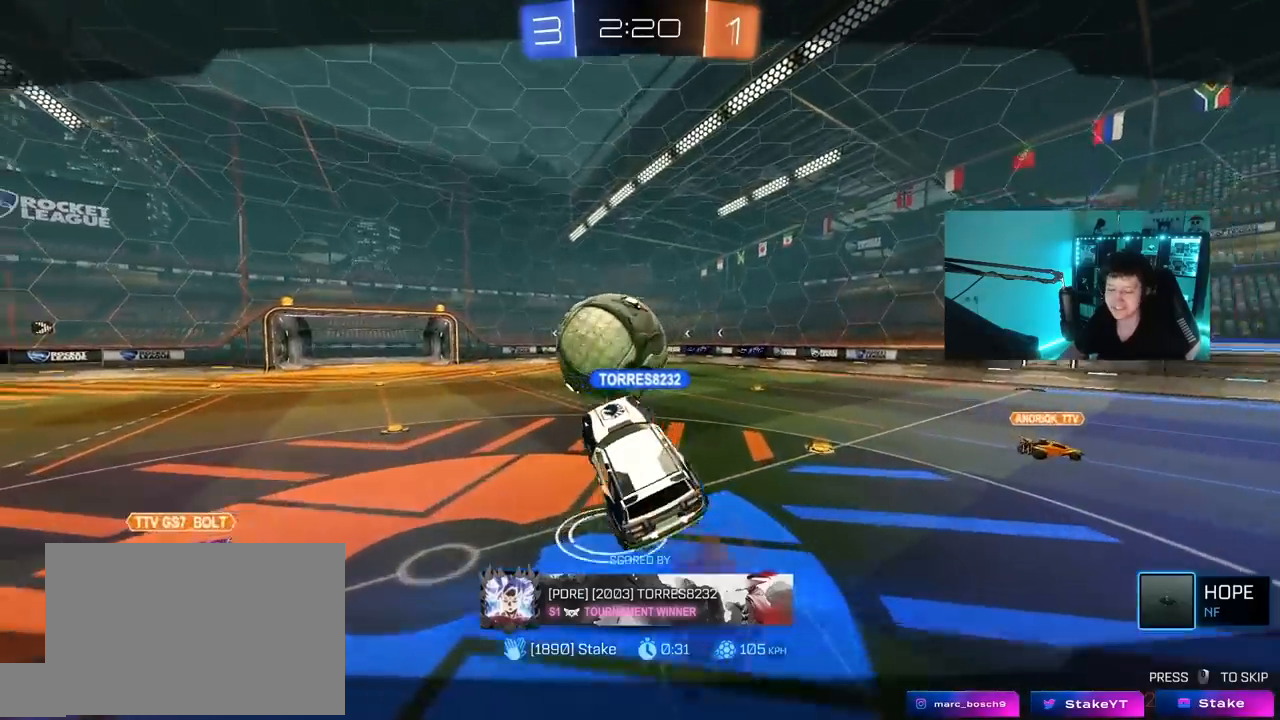
{"keys": [], "mouse": [], "mouse_move": "left", "events": [[33, "mouse_right", "up"], [83, "mouse_right", "down"], [217, "mouse_right", "up"], [317, "mouse_right", "down"], [400, "mouse_right", "up"]]}
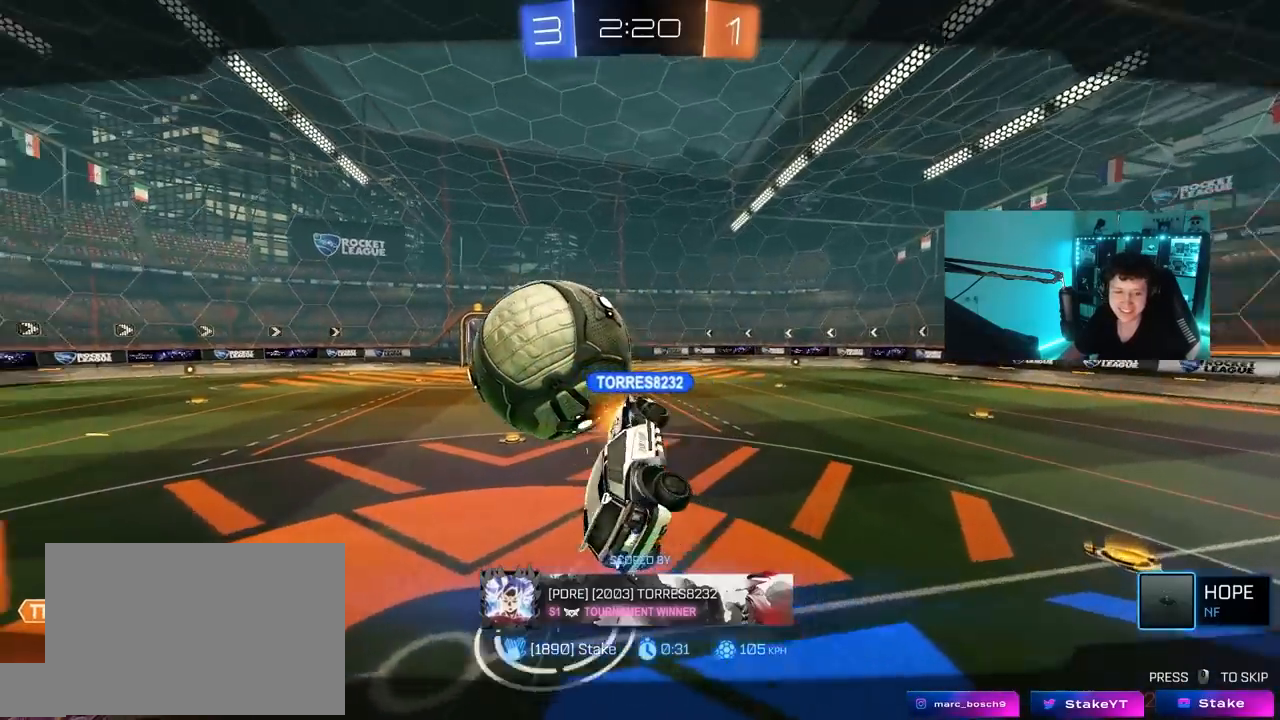
{"keys": [], "mouse": [], "mouse_move": "still", "events": []}